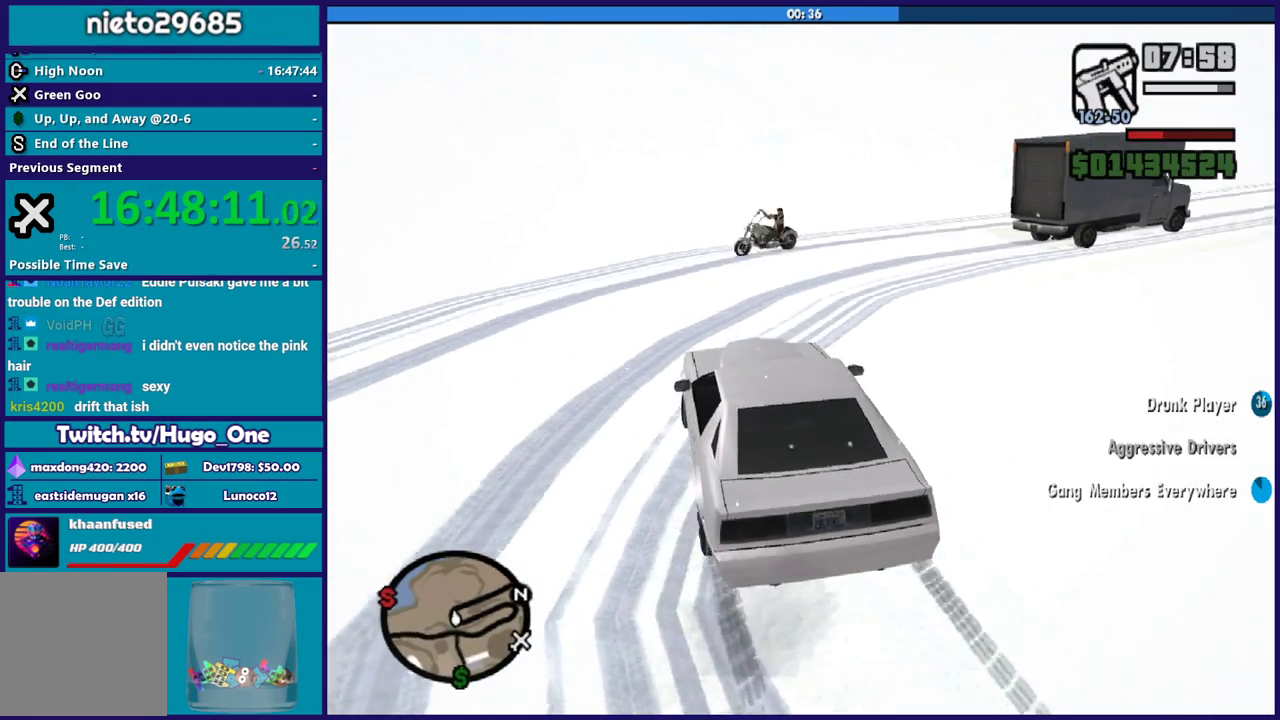
Gameplay with a controller (Xbox layout); each line is a JSON object with the inputs held at the frame after it. "button_events" lists button changes between this image and that frame as [ms after this image, input, new state], when the widget could be followed in between (sticks are given only as held states).
{"buttons": [], "left_stick": "right", "right_stick": "down-right", "button_events": [[234, "R2", "up"]]}
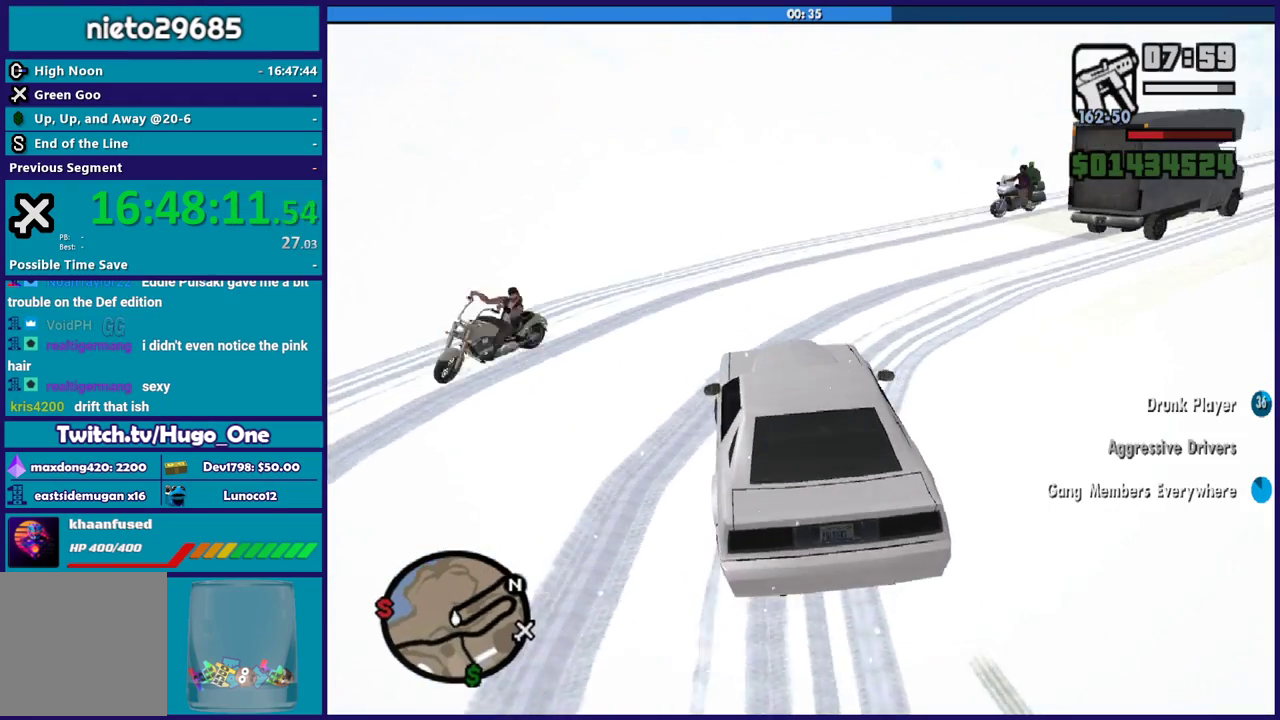
{"buttons": [], "left_stick": "right", "right_stick": "down-right", "button_events": []}
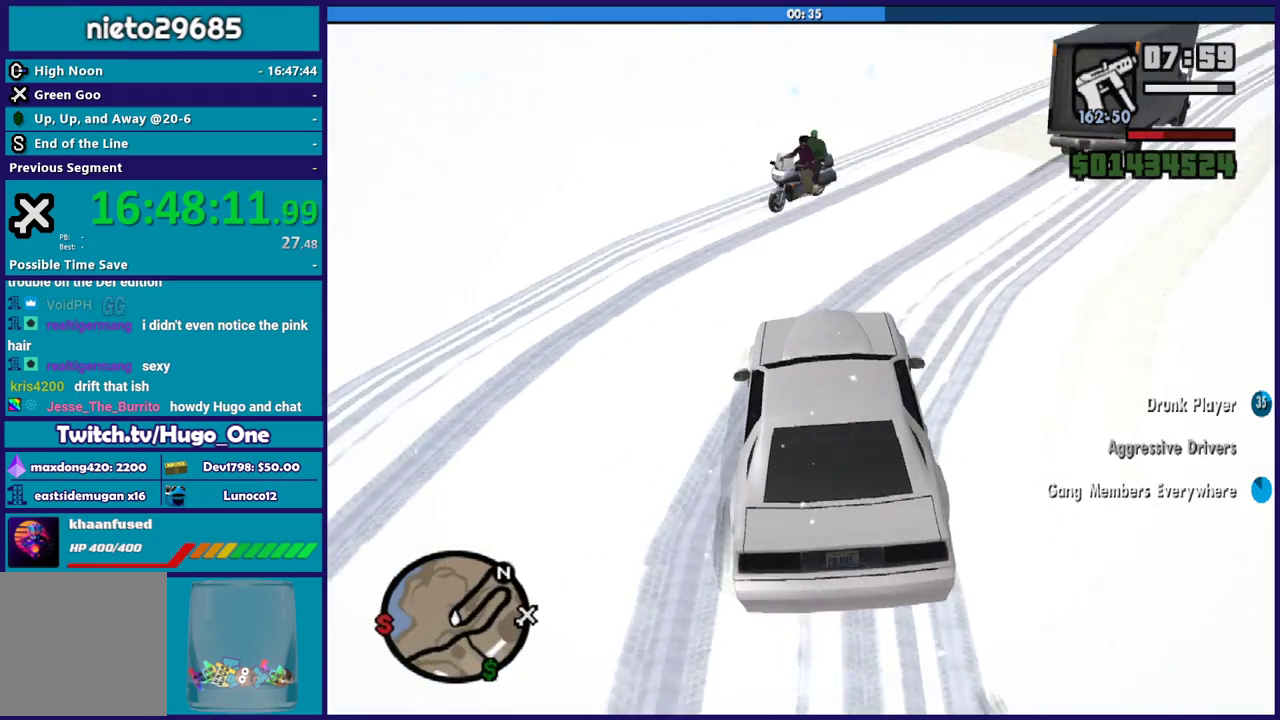
{"buttons": ["R2"], "left_stick": "left", "right_stick": "center", "button_events": [[100, "R2", "down"]]}
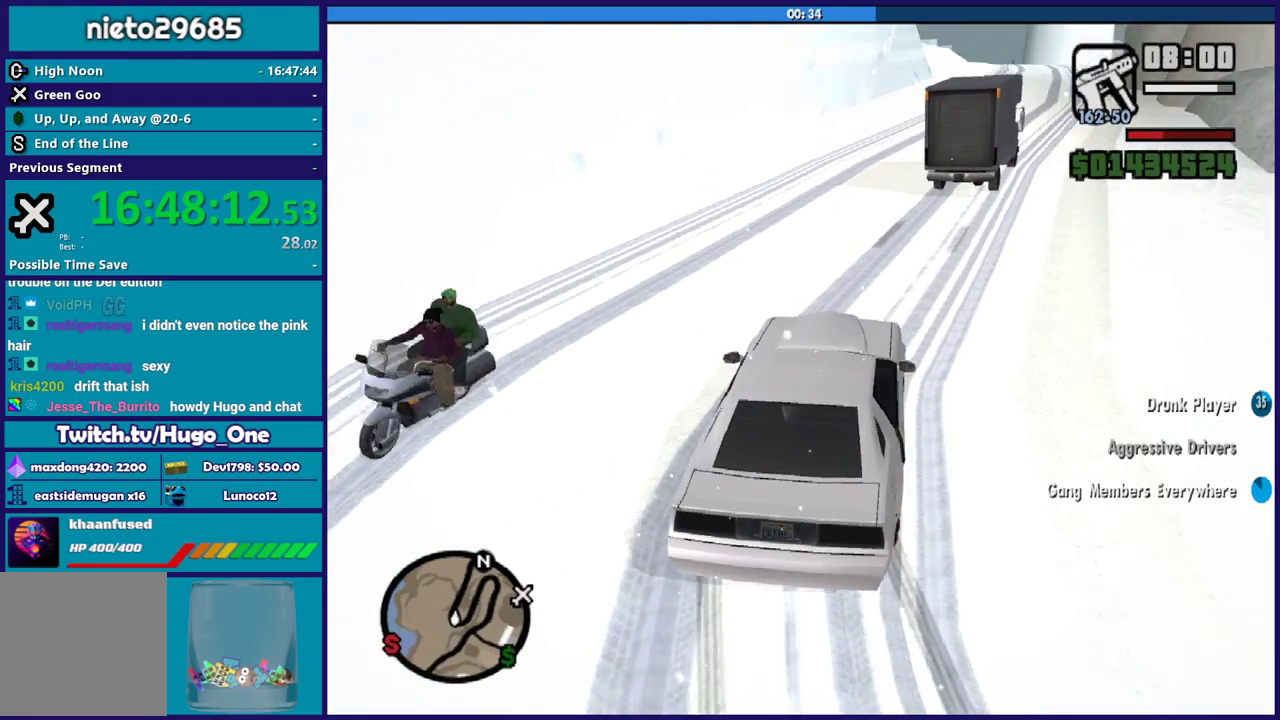
{"buttons": ["R2"], "left_stick": "left", "right_stick": "center", "button_events": []}
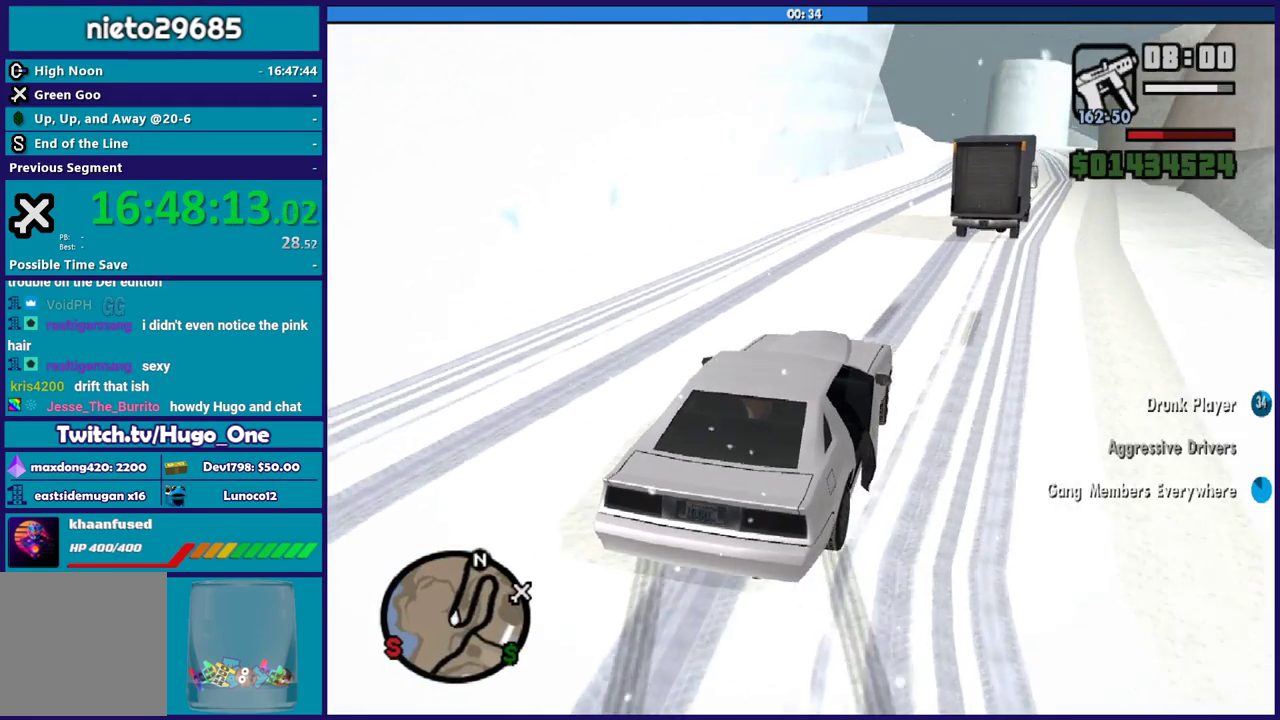
{"buttons": ["R2"], "left_stick": "center", "right_stick": "right", "button_events": []}
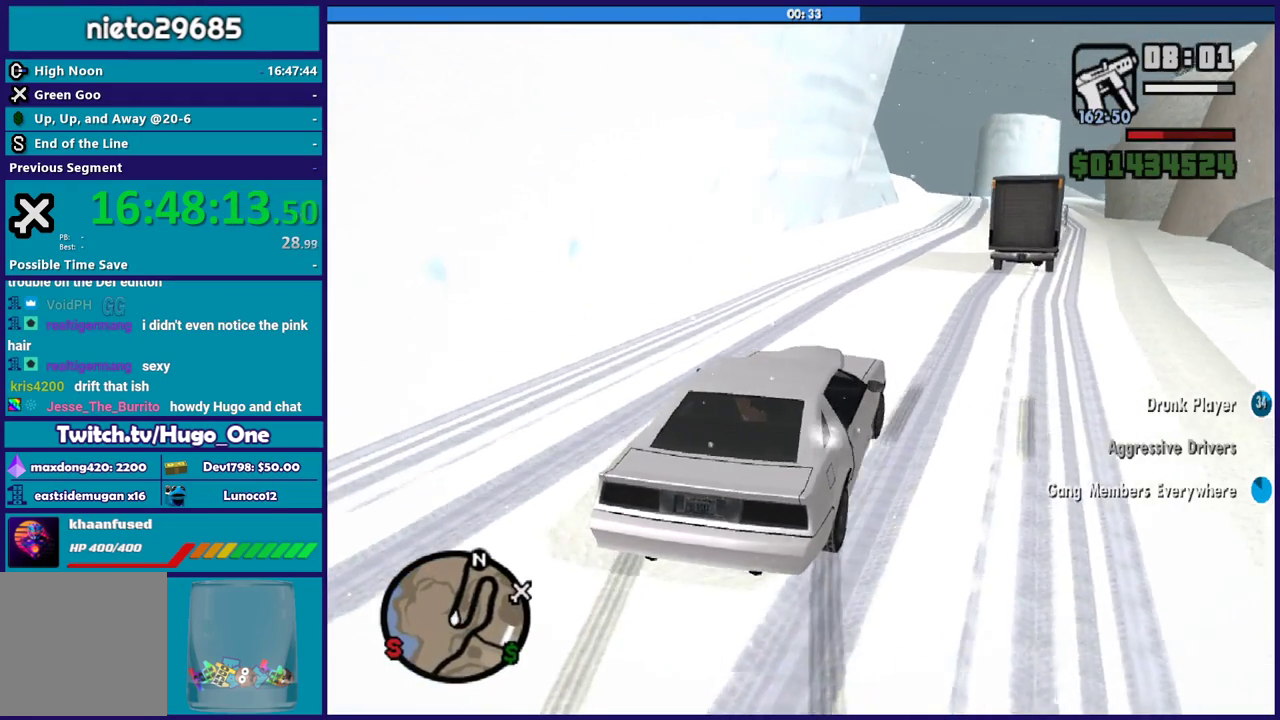
{"buttons": ["R2"], "left_stick": "center", "right_stick": "center", "button_events": []}